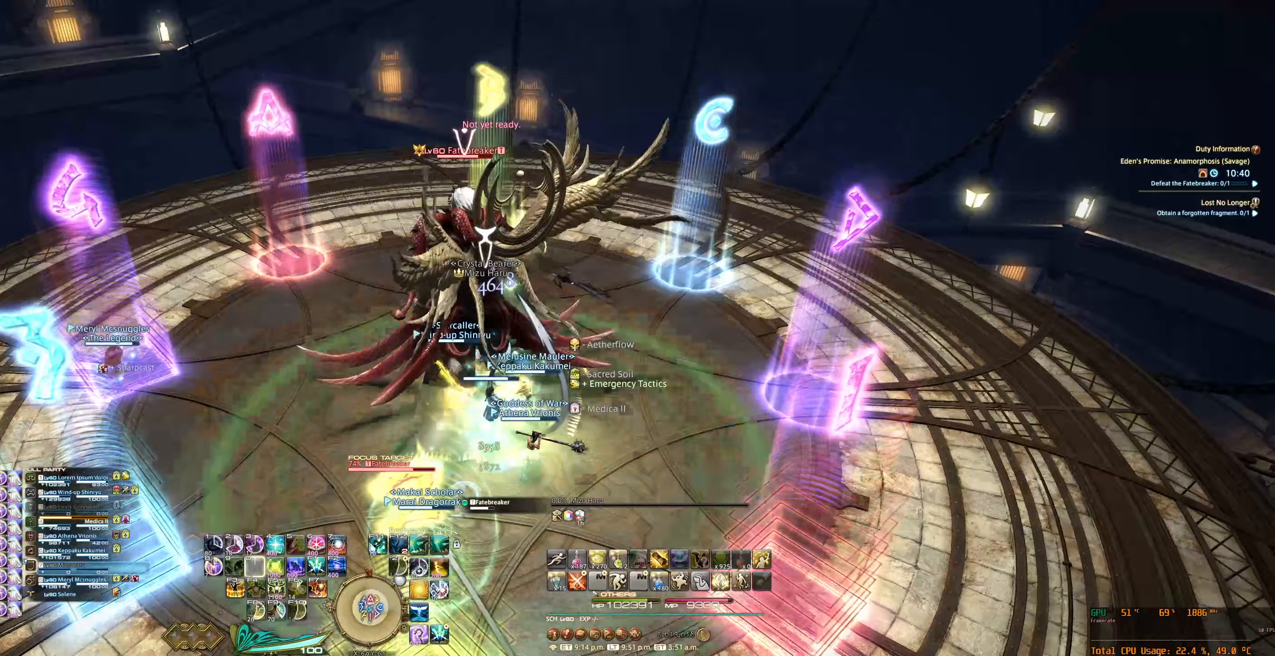
Gameplay with keyboard and mouse; each line is a JSON object with the keys and mouse buttons held at the frame after it (dt_ms = milliseconds from this image to that frame). "events" lists presses ("down") and releases ("up") of "0", "1", "2", "3", "4", "5", "6", "7", "8", "9", "a", "alt_l", "alt_r", "b", "backslash", "backspace", "c", "caps_lock", "comma", "ctrl_l", "ctrl_r", "d", "e", "equals", "escape", "f", "f1", "f10", "f11", "f12", "f2", "f3", "f4", "f5", "f6", "f7", "f8", "f9", "g", "h", "j", "lbracket", "m", "minus", "n", "q", "r", "rbracket", "return", "s", "shift_l", "shift_r", "space", "super_l", "super_r", "t", "tab", "tilde", "u", "v", "w", "x", "y", "z", "mouse_left", "mouse_wheel", "mouse_right", "mouse_mb4" and "mouse_mb5" between this image and that frame as [ms after this image, input, new state], when the widget could be followed in between. "mouse_left", "mouse_wheel", "mouse_right", "mouse_mb4", "mouse_mb5" = the "left", "wheel", "right", "mb4", "mb5" buttons of the "mouse" list. No other keys are recorded. "wheel" means that the mouse wheel is clicked or scrolled. Not read: mouse_move.
{"dt_ms": 167, "keys": [], "mouse": ["right"], "events": []}
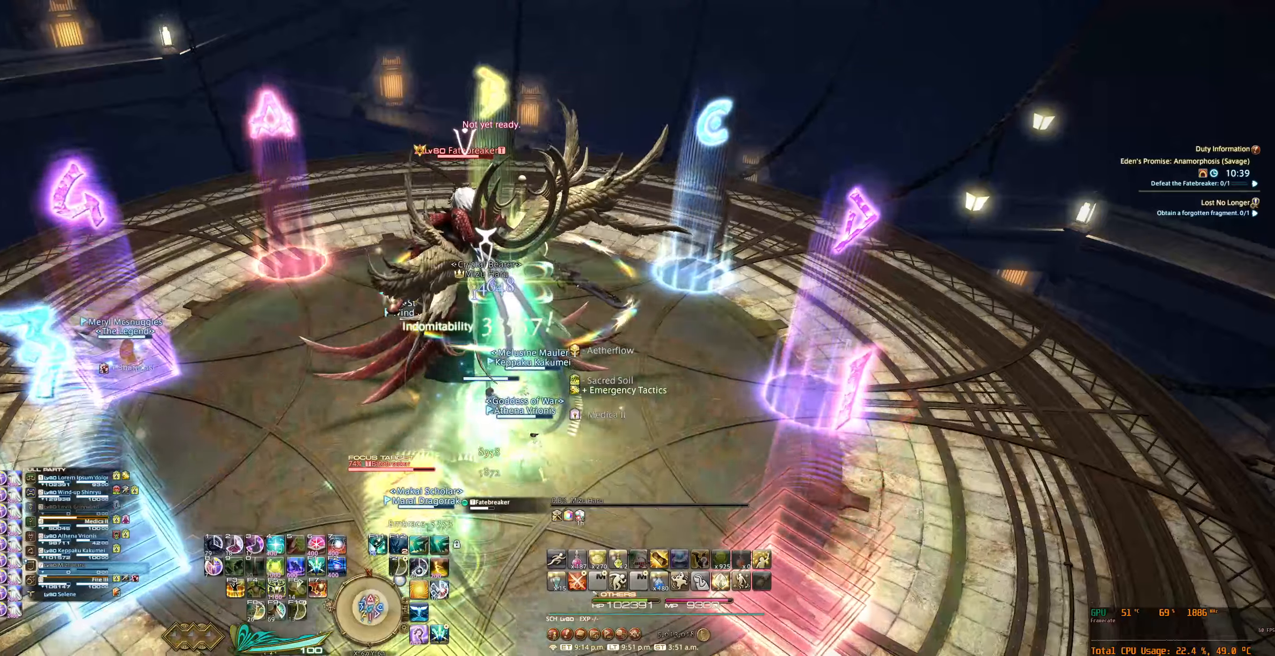
{"dt_ms": 500, "keys": ["d"], "mouse": ["right"], "events": [[200, "d", "down"]]}
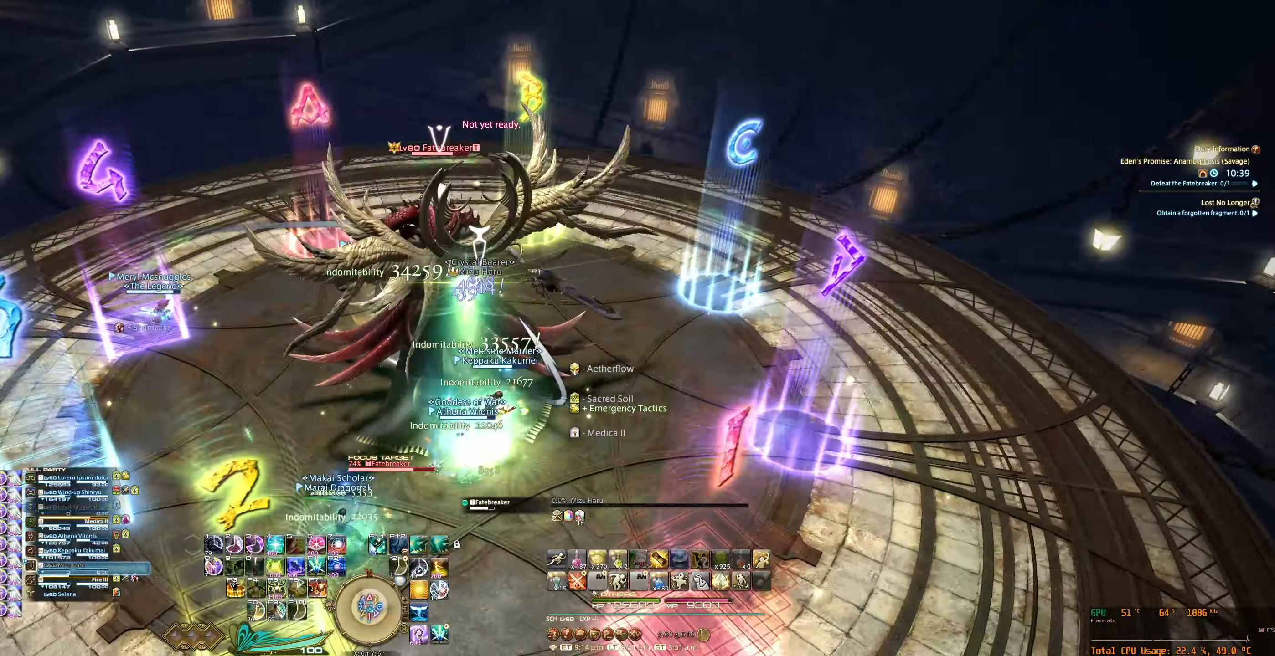
{"dt_ms": 500, "keys": [], "mouse": ["right"], "events": [[66, "w", "down"], [166, "d", "up"], [166, "w", "up"], [366, "f5", "down"], [433, "f5", "up"]]}
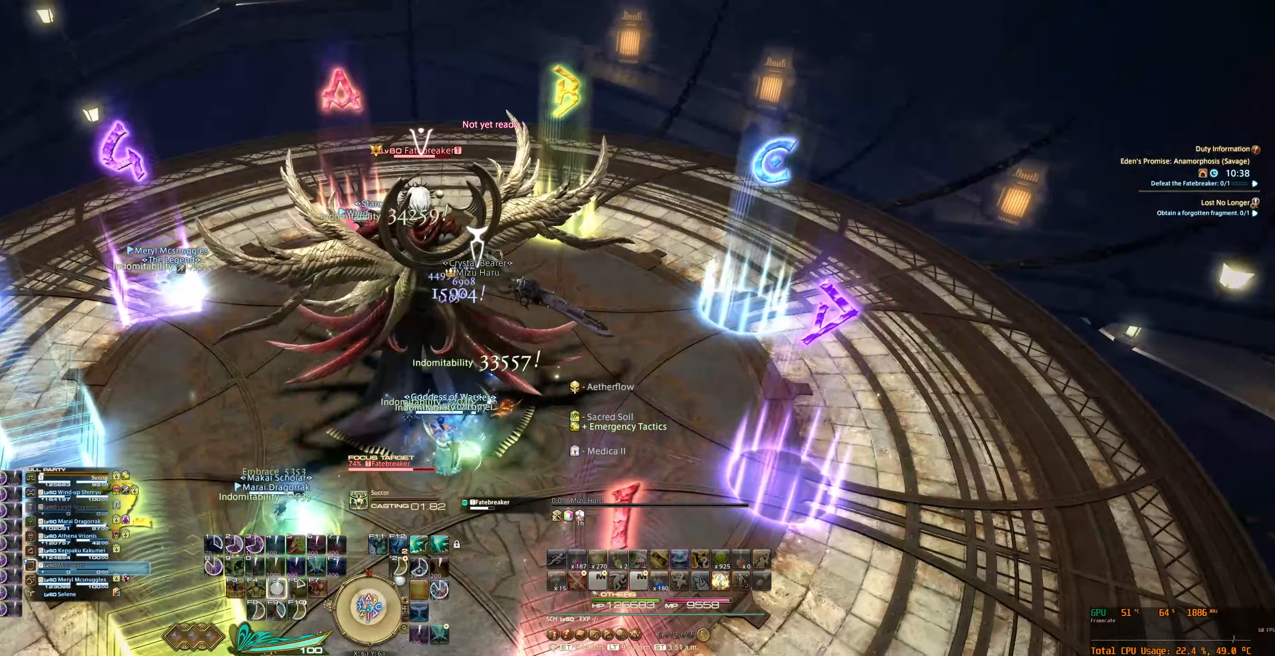
{"dt_ms": 500, "keys": [], "mouse": ["right"], "events": [[33, "f5", "down"], [100, "f5", "up"]]}
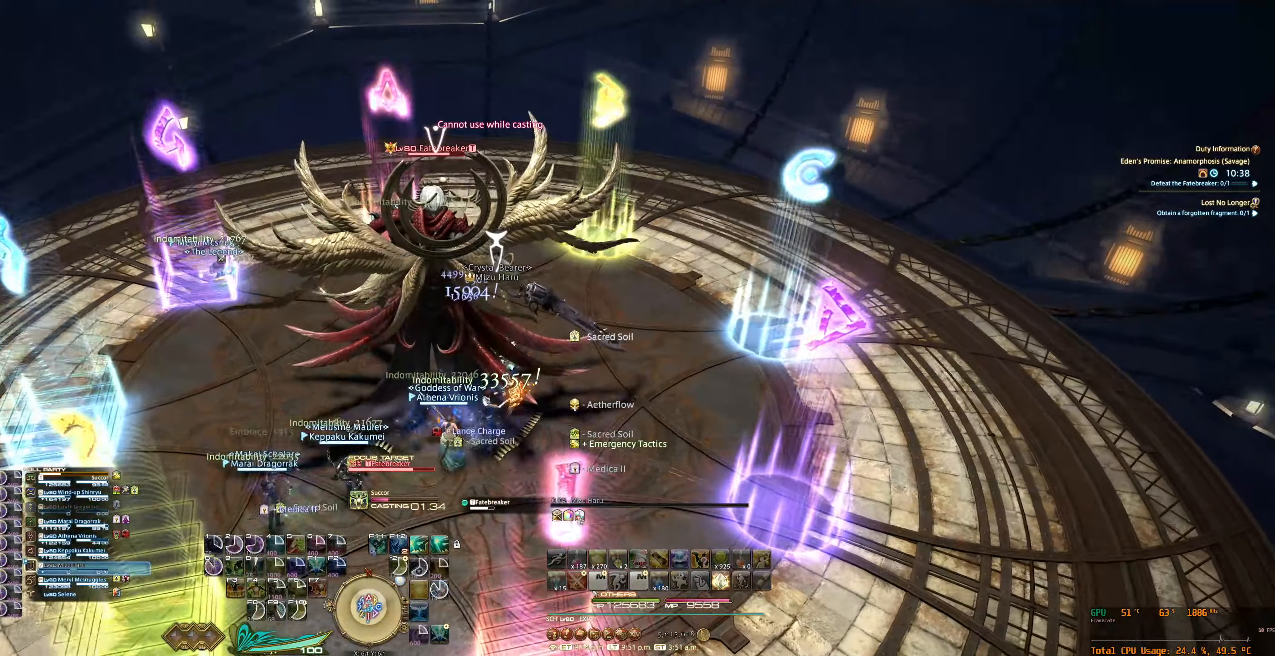
{"dt_ms": 500, "keys": [], "mouse": ["right"], "events": []}
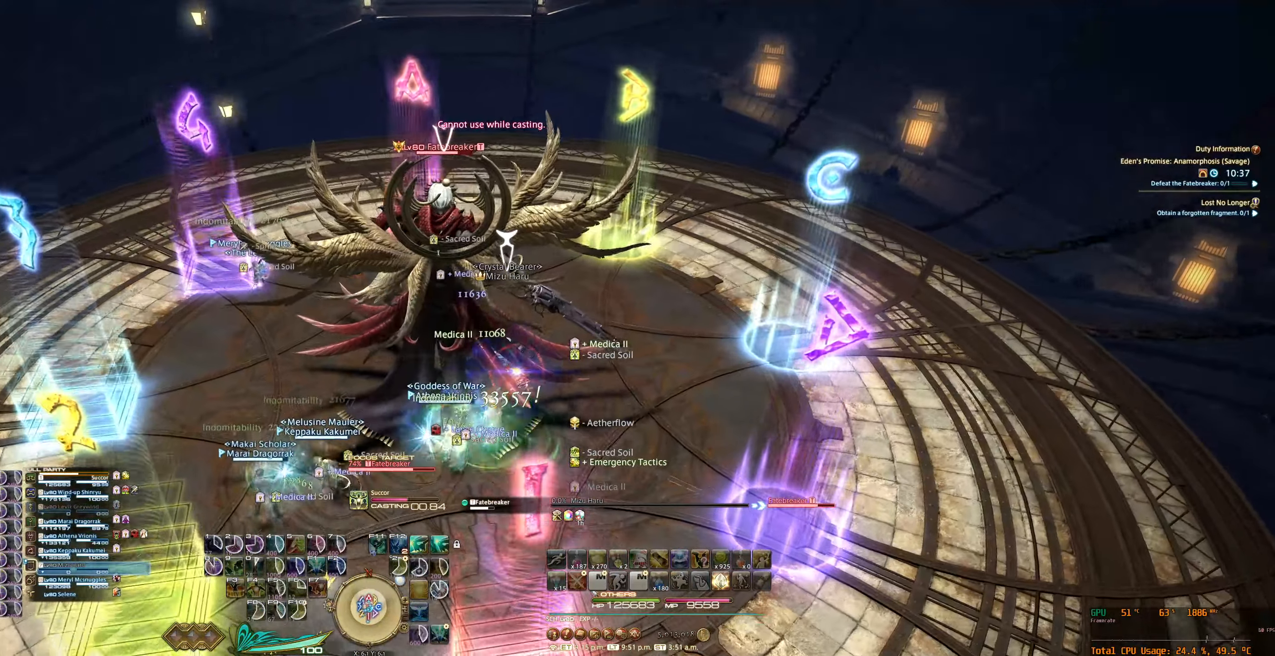
{"dt_ms": 500, "keys": [], "mouse": ["right"], "events": []}
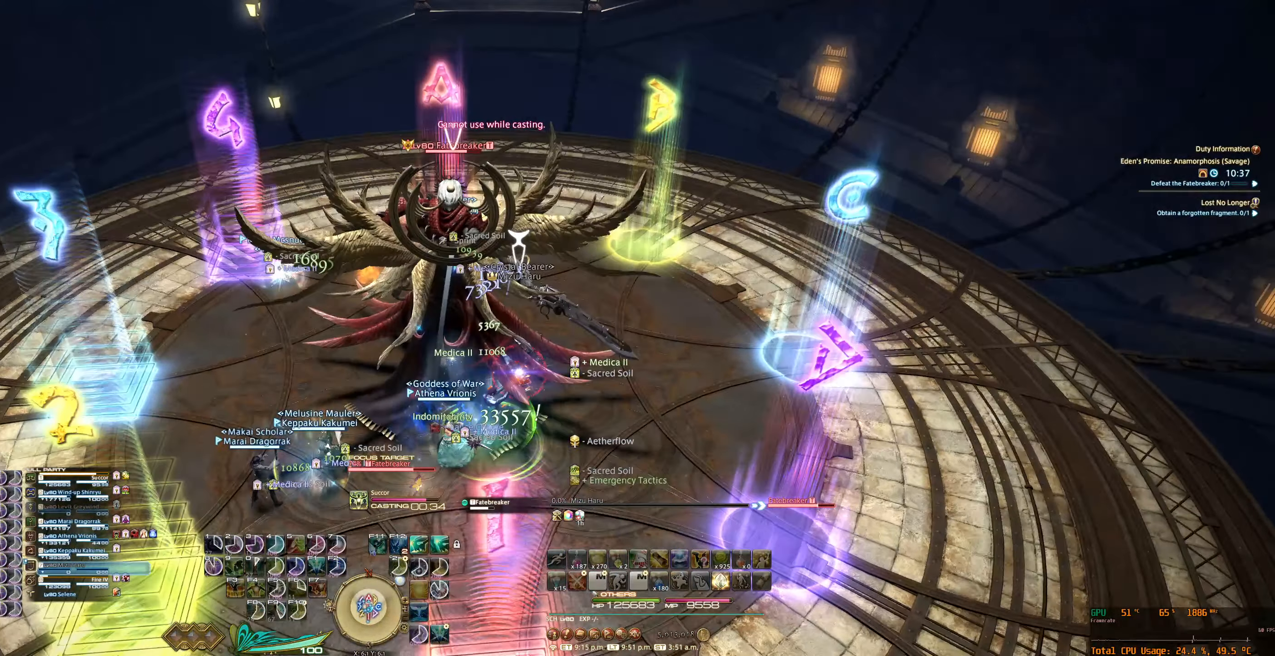
{"dt_ms": 500, "keys": [], "mouse": ["right"], "events": []}
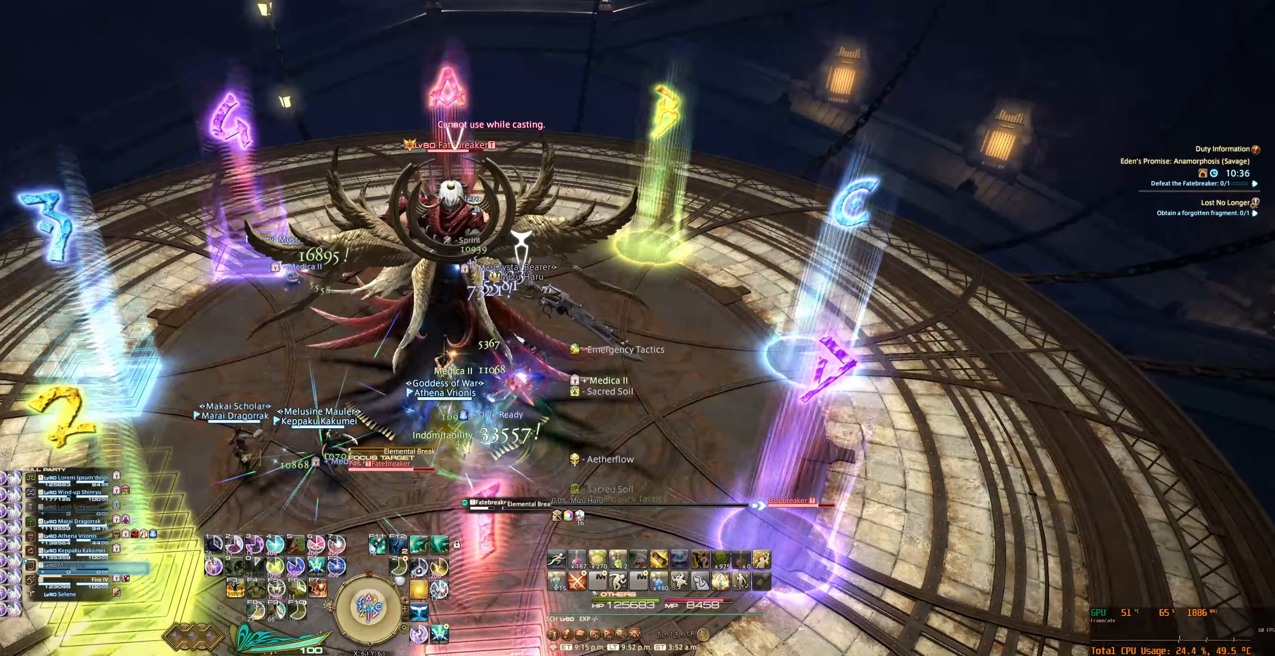
{"dt_ms": 500, "keys": [], "mouse": ["right"], "events": []}
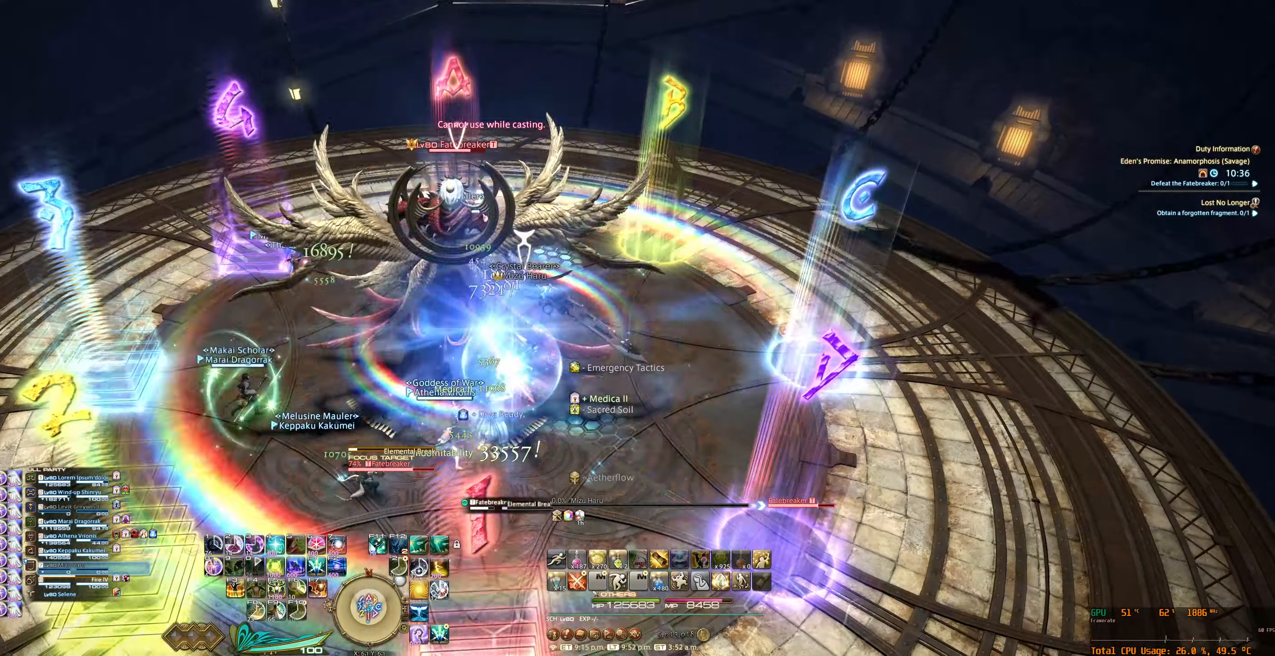
{"dt_ms": 500, "keys": ["6", "d", "s"], "mouse": ["right"], "events": [[33, "tab", "down"], [66, "s", "down"], [200, "tab", "up"], [500, "6", "down"], [500, "d", "down"]]}
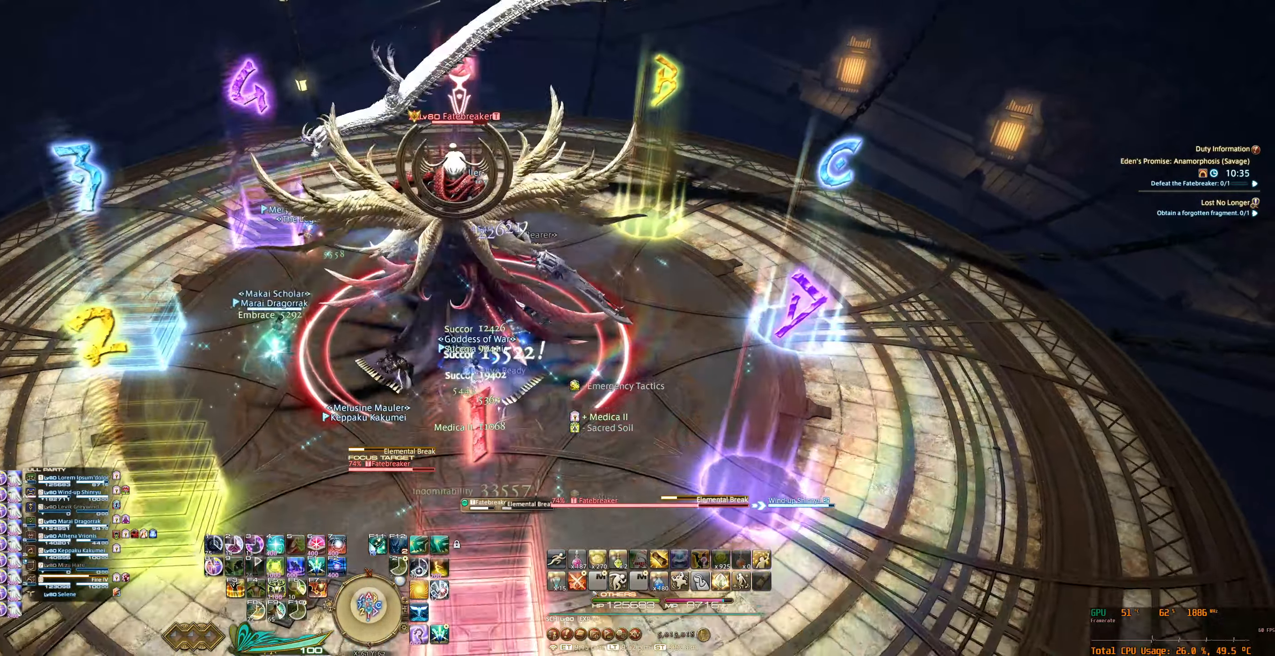
{"dt_ms": 500, "keys": ["d", "w"], "mouse": ["right"], "events": [[66, "s", "up"], [100, "6", "up"], [233, "6", "down"], [300, "6", "up"], [400, "6", "down"], [466, "6", "up"], [500, "w", "down"]]}
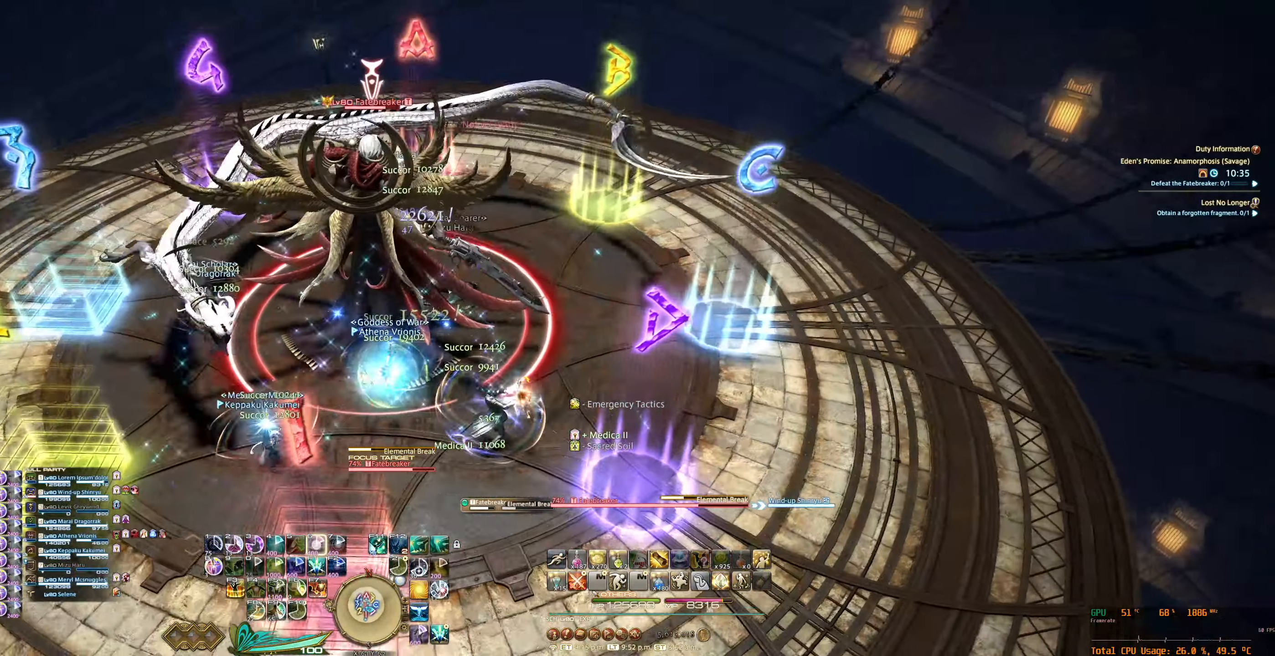
{"dt_ms": 500, "keys": ["d", "w"], "mouse": ["right"], "events": [[66, "6", "down"], [166, "6", "up"], [233, "6", "down"], [300, "6", "up"], [400, "6", "down"], [500, "6", "up"]]}
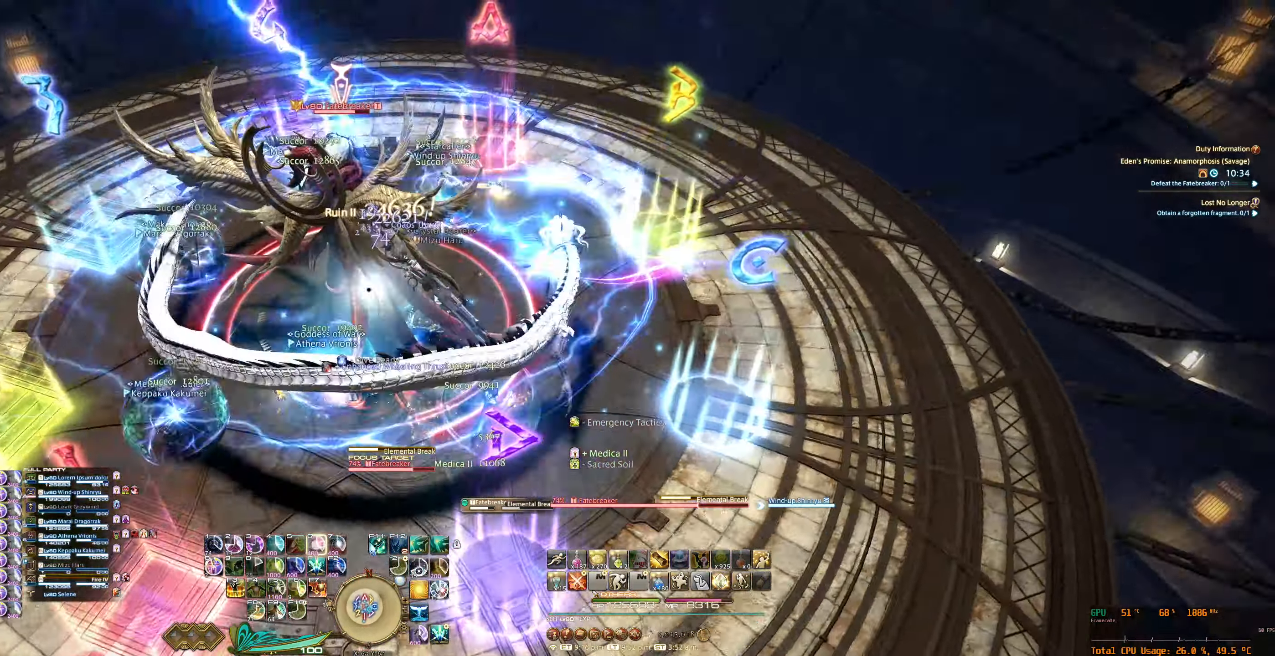
{"dt_ms": 500, "keys": [], "mouse": ["right"], "events": [[400, "d", "up"], [434, "w", "up"]]}
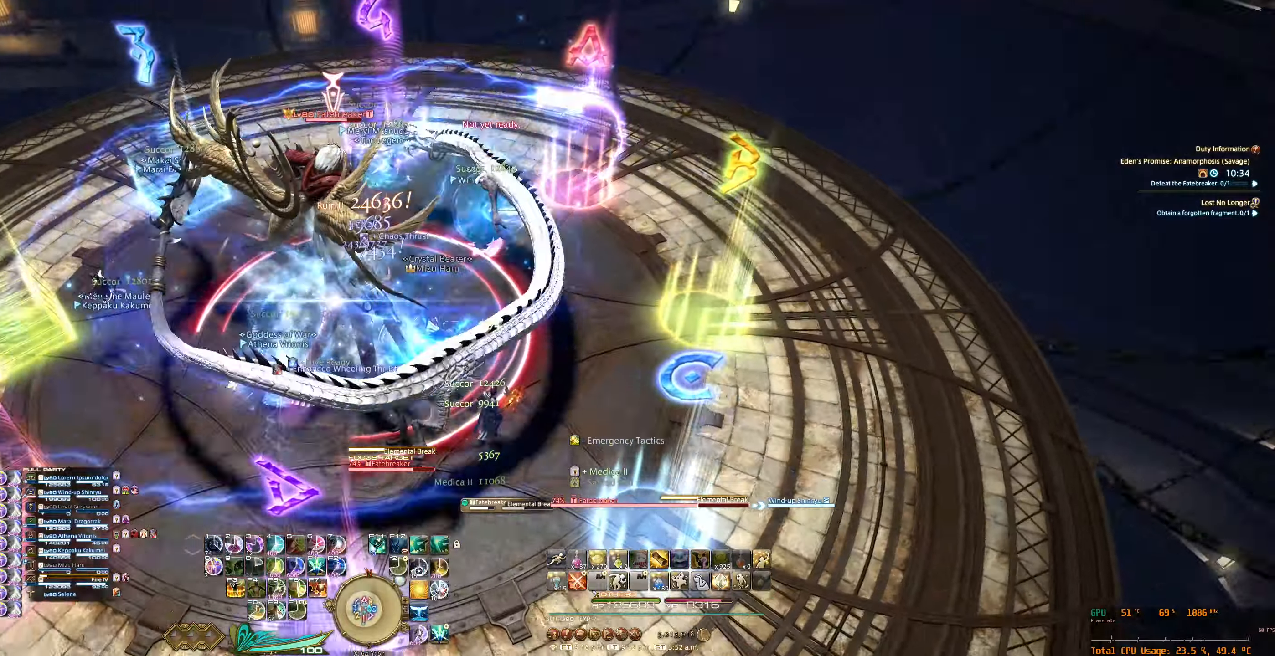
{"dt_ms": 500, "keys": ["tab"], "mouse": ["right"], "events": [[234, "d", "down"], [400, "d", "up"], [467, "tab", "down"]]}
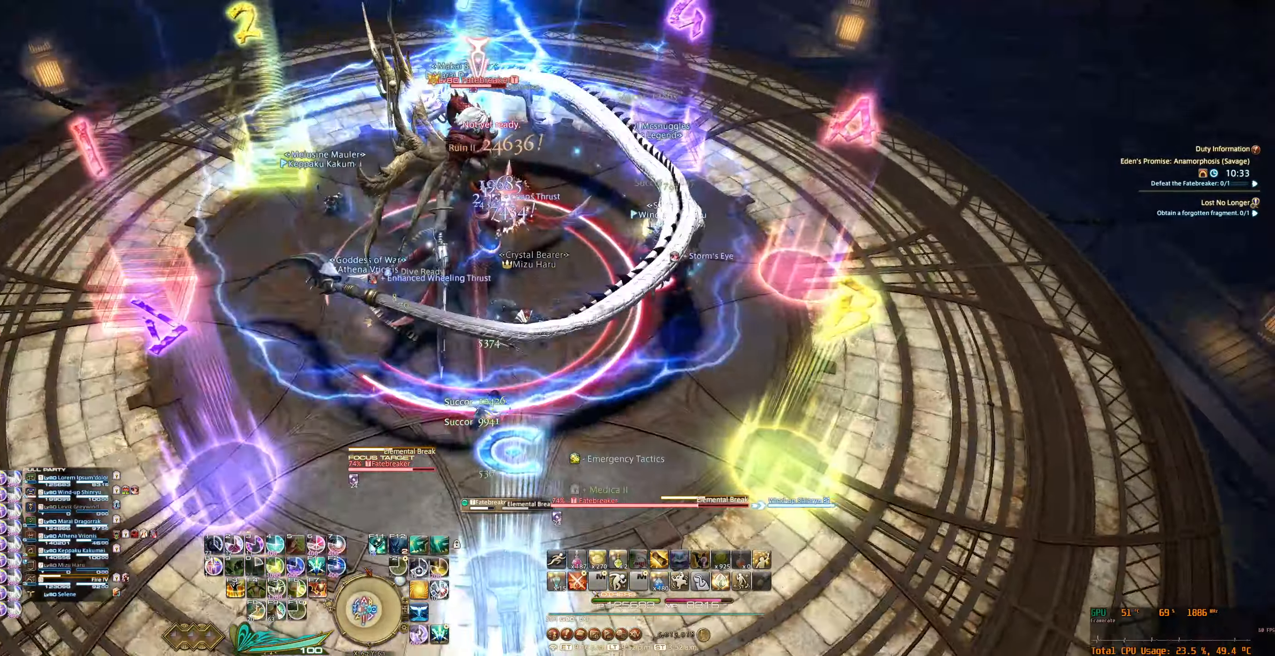
{"dt_ms": 500, "keys": ["f2", "w"], "mouse": ["right"], "events": [[100, "tab", "up"], [167, "f2", "down"], [300, "f2", "up"], [367, "f2", "down"], [500, "w", "down"]]}
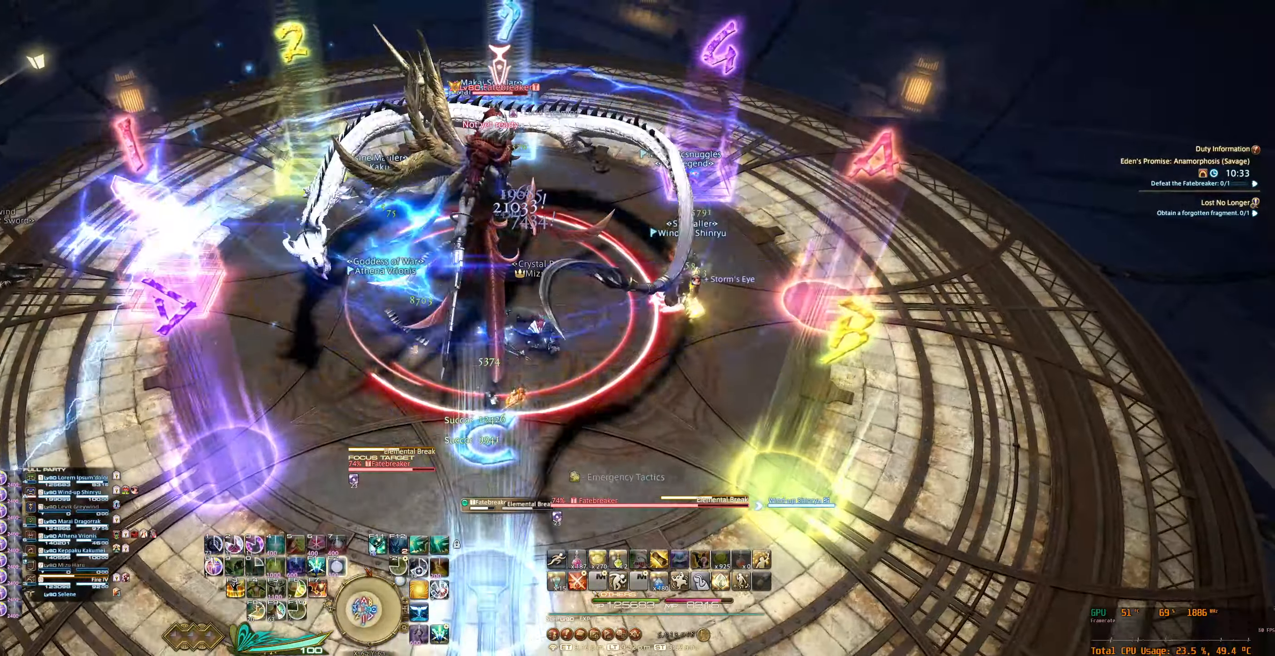
{"dt_ms": 500, "keys": [], "mouse": ["right"], "events": [[34, "d", "down"], [34, "f2", "up"], [167, "d", "up"], [200, "f11", "down"], [200, "w", "up"], [367, "f11", "up"]]}
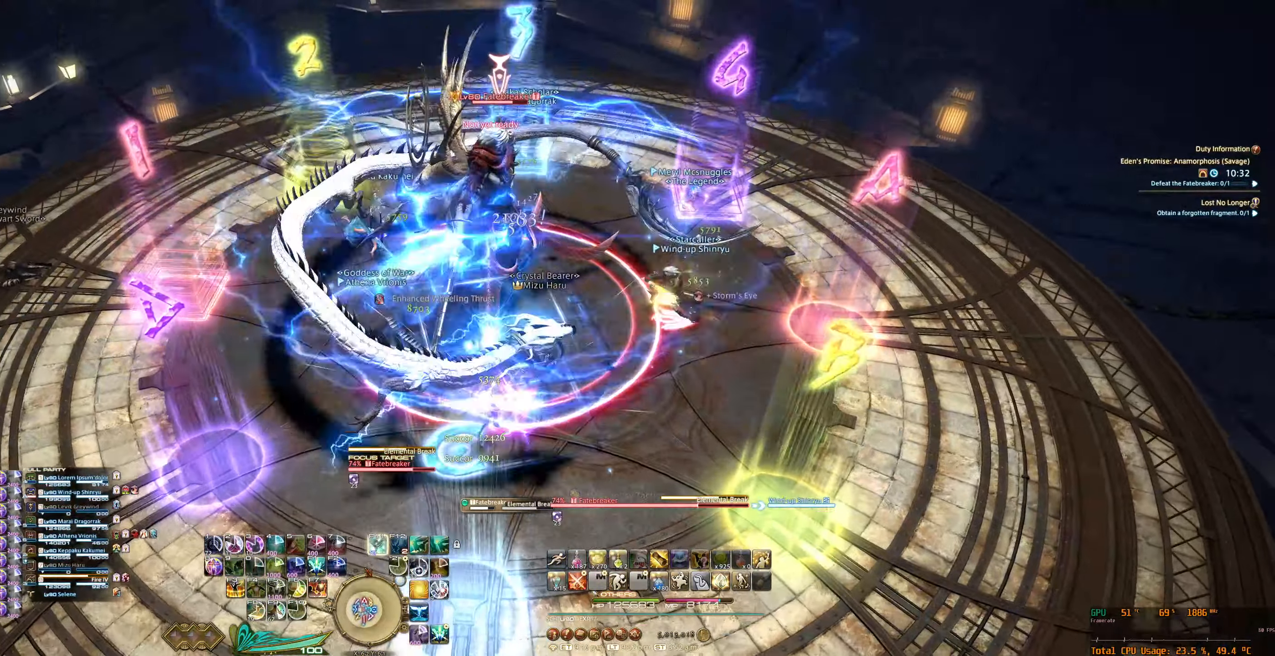
{"dt_ms": 500, "keys": [], "mouse": ["right"], "events": []}
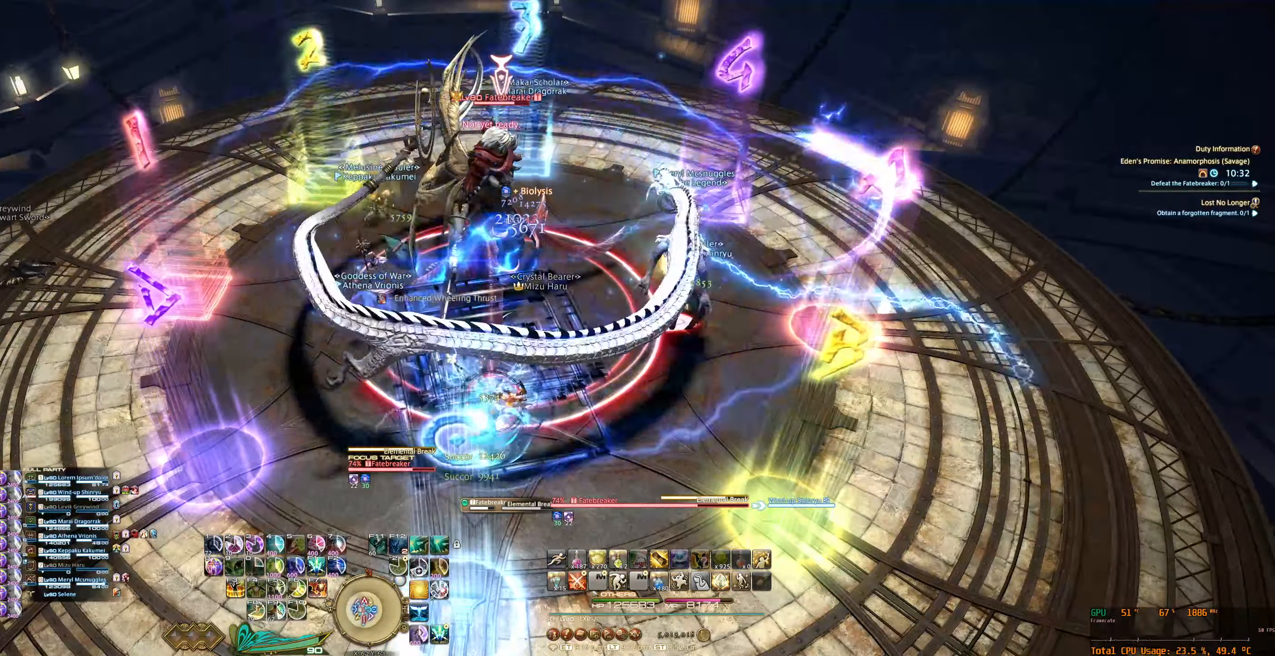
{"dt_ms": 500, "keys": [], "mouse": ["right"], "events": [[100, "8", "down"], [234, "8", "up"]]}
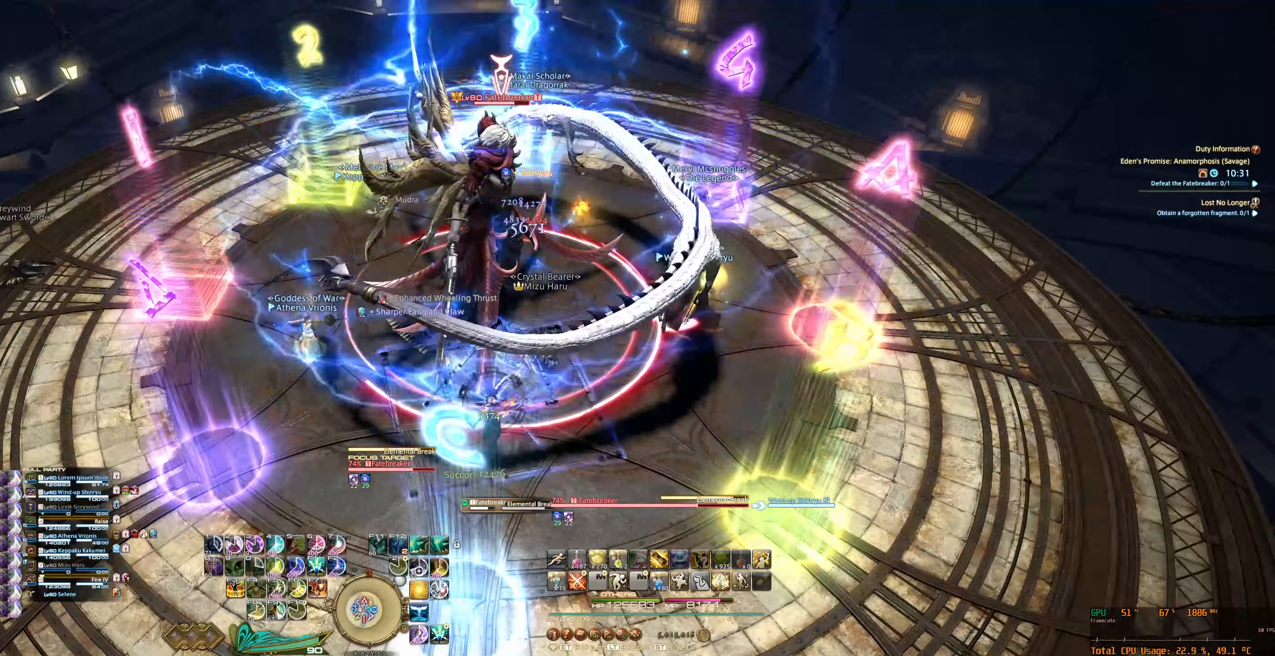
{"dt_ms": 500, "keys": ["s"], "mouse": ["right"], "events": [[467, "s", "down"]]}
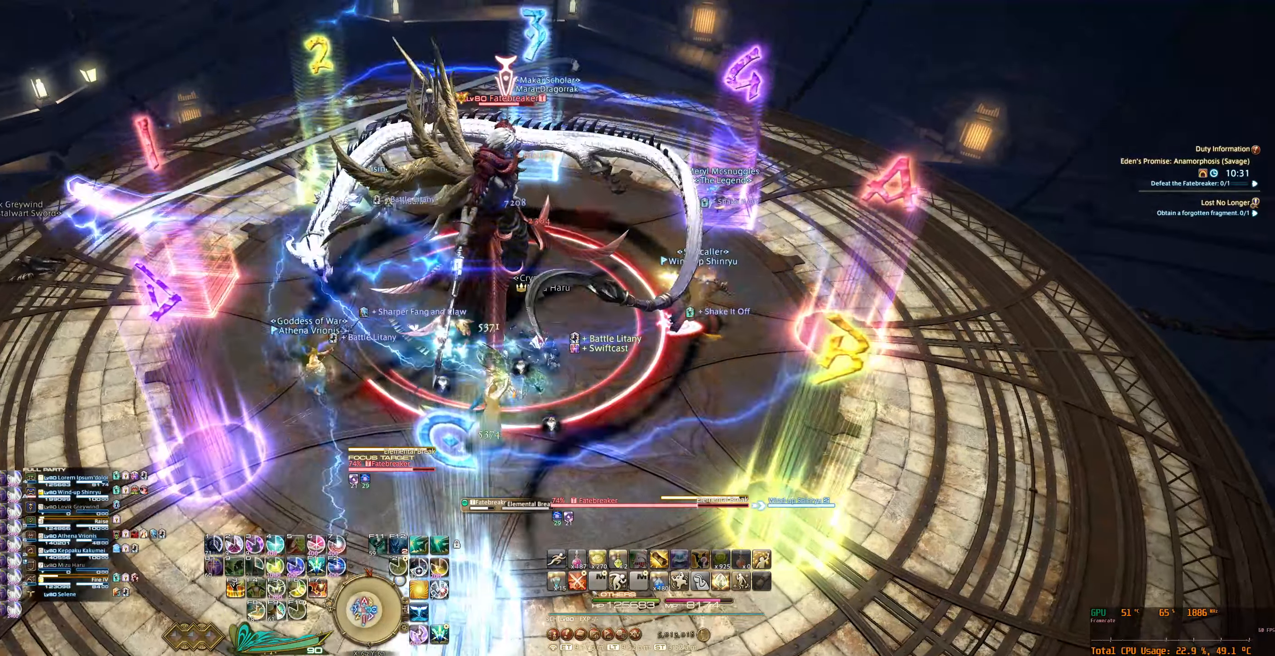
{"dt_ms": 500, "keys": [], "mouse": [], "events": [[100, "mouse_right", "up"], [100, "s", "up"]]}
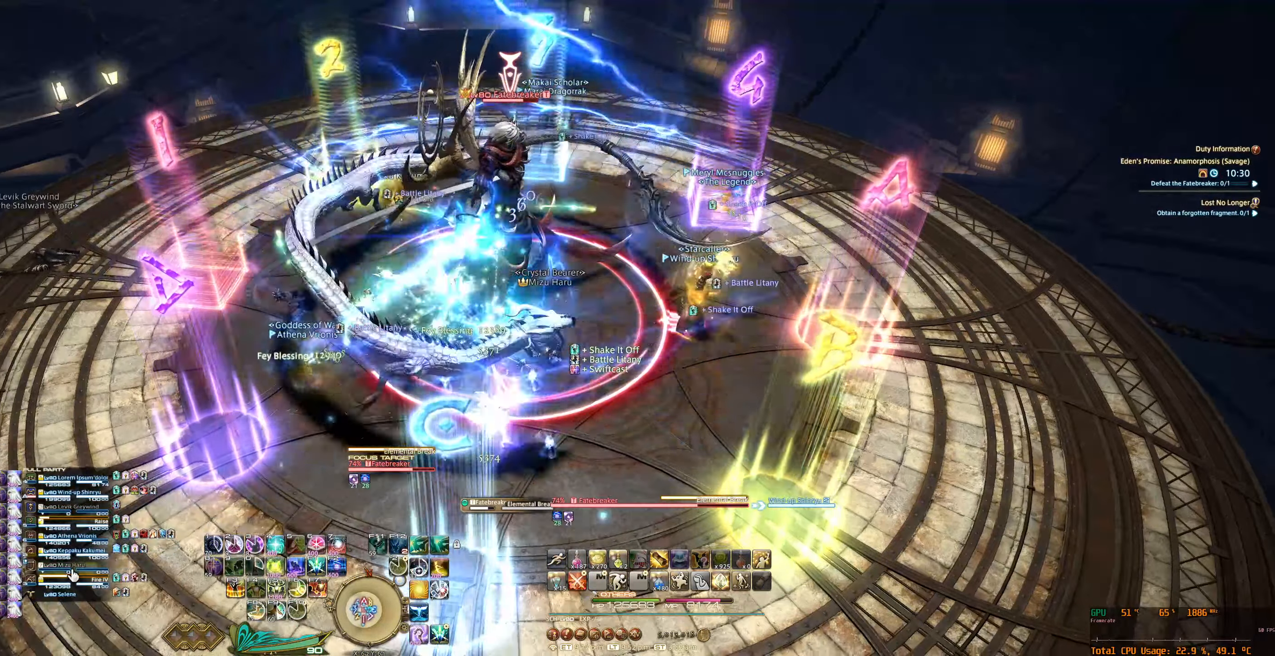
{"dt_ms": 500, "keys": [], "mouse": [], "events": []}
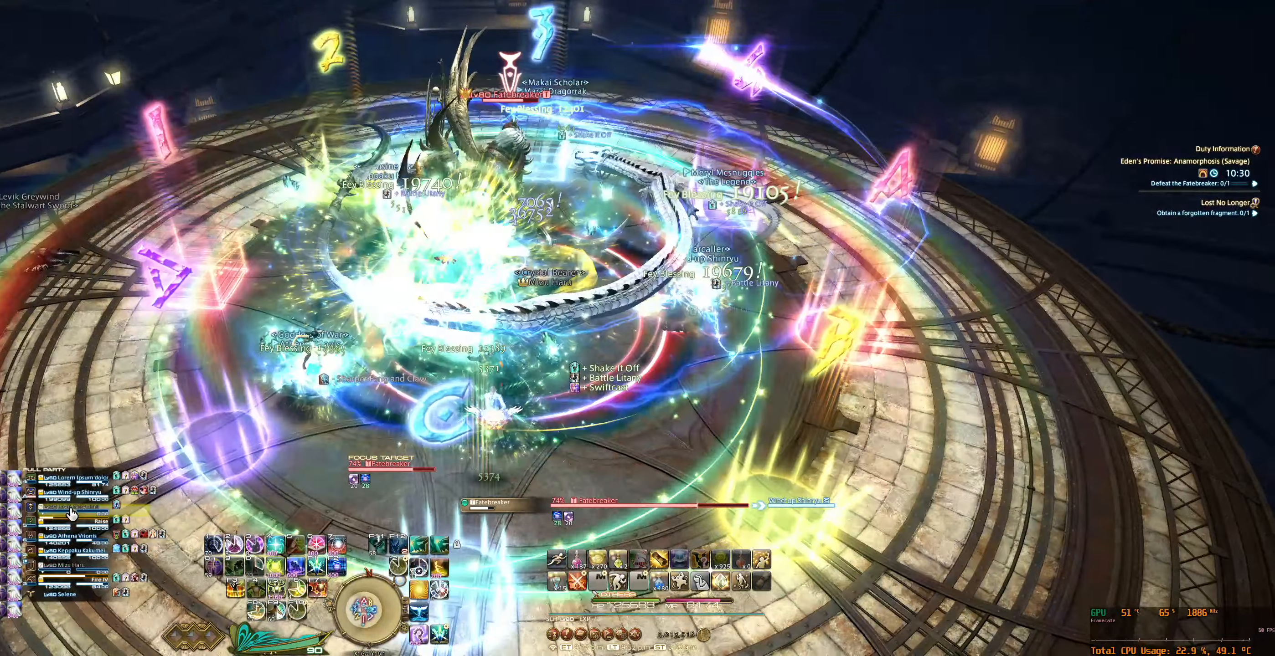
{"dt_ms": 500, "keys": [], "mouse": [], "events": [[67, "mouse_left", "down"], [167, "mouse_left", "up"]]}